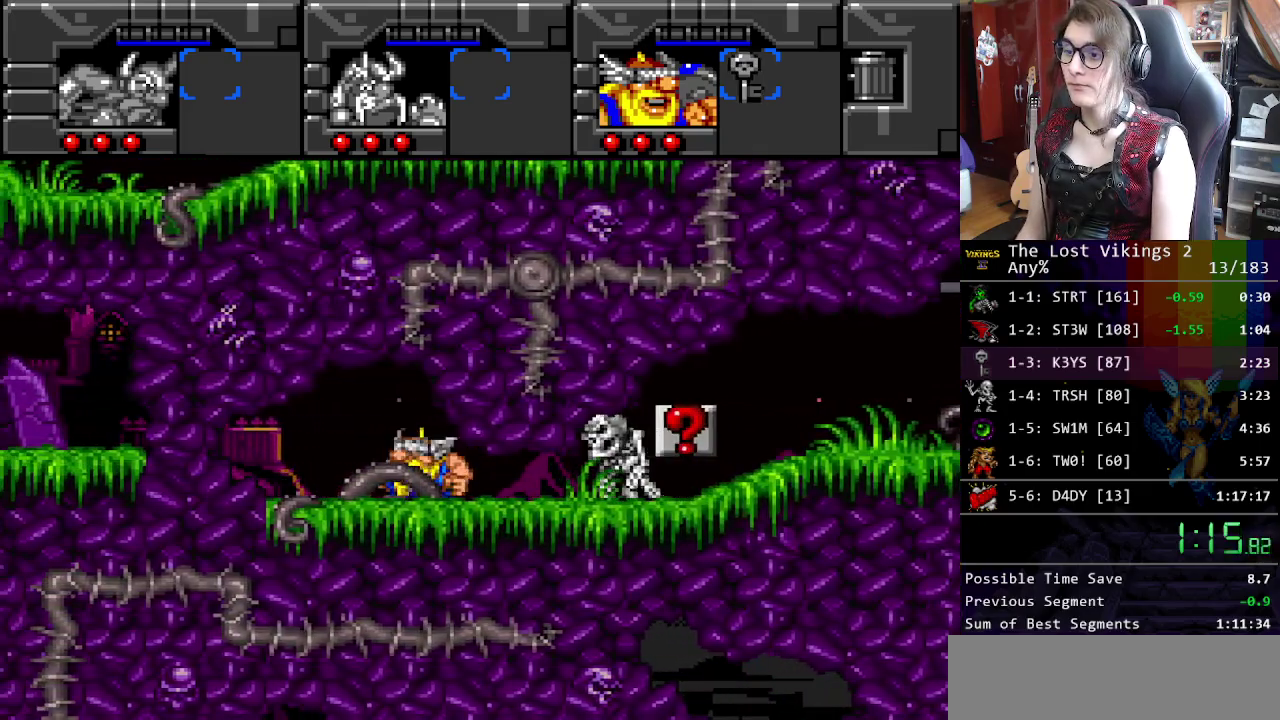
Gameplay with a controller (Nintendo layout); each line is a JSON object with the inputs held at the frame after it. "events" lists button and stick changes between this image and that frame as [ms after this image, input, new state], when the widget could be followed in between. Not read: DPAD_DOWN DPAD_RIGHT DPAD_UP L3 R3.
{"buttons": [], "events": []}
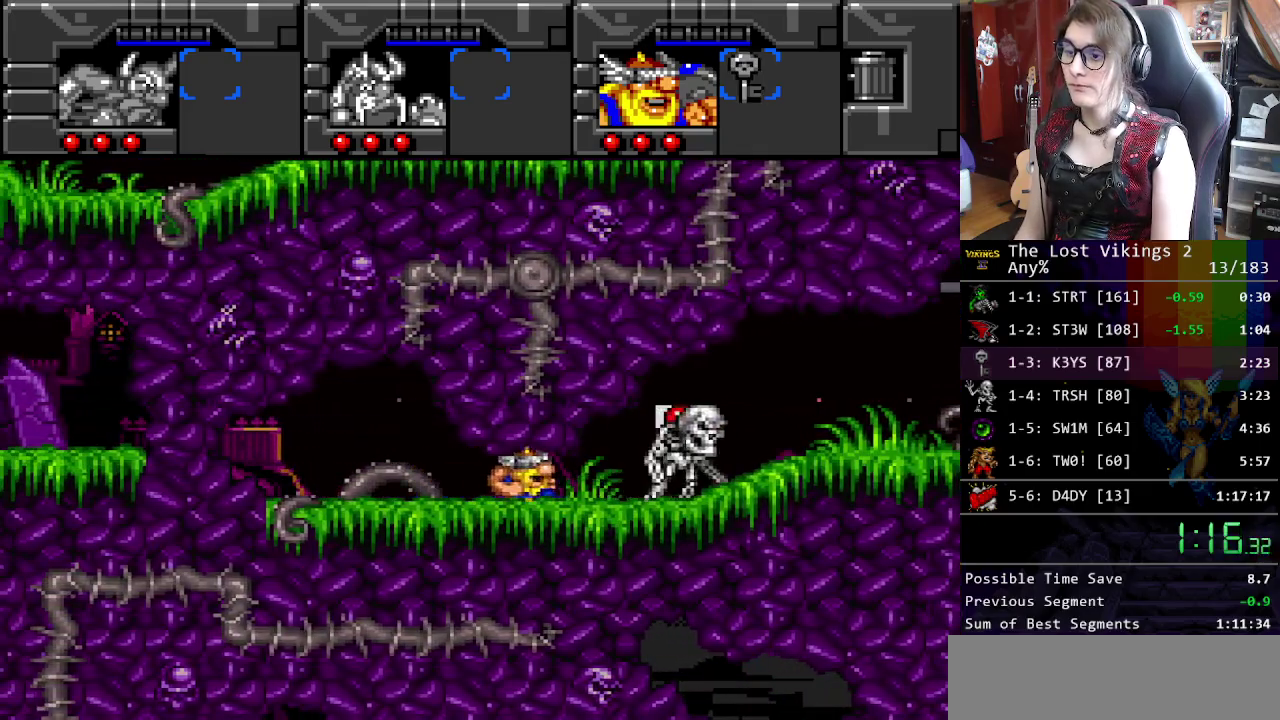
{"buttons": ["Y"], "events": [[117, "Y", "down"]]}
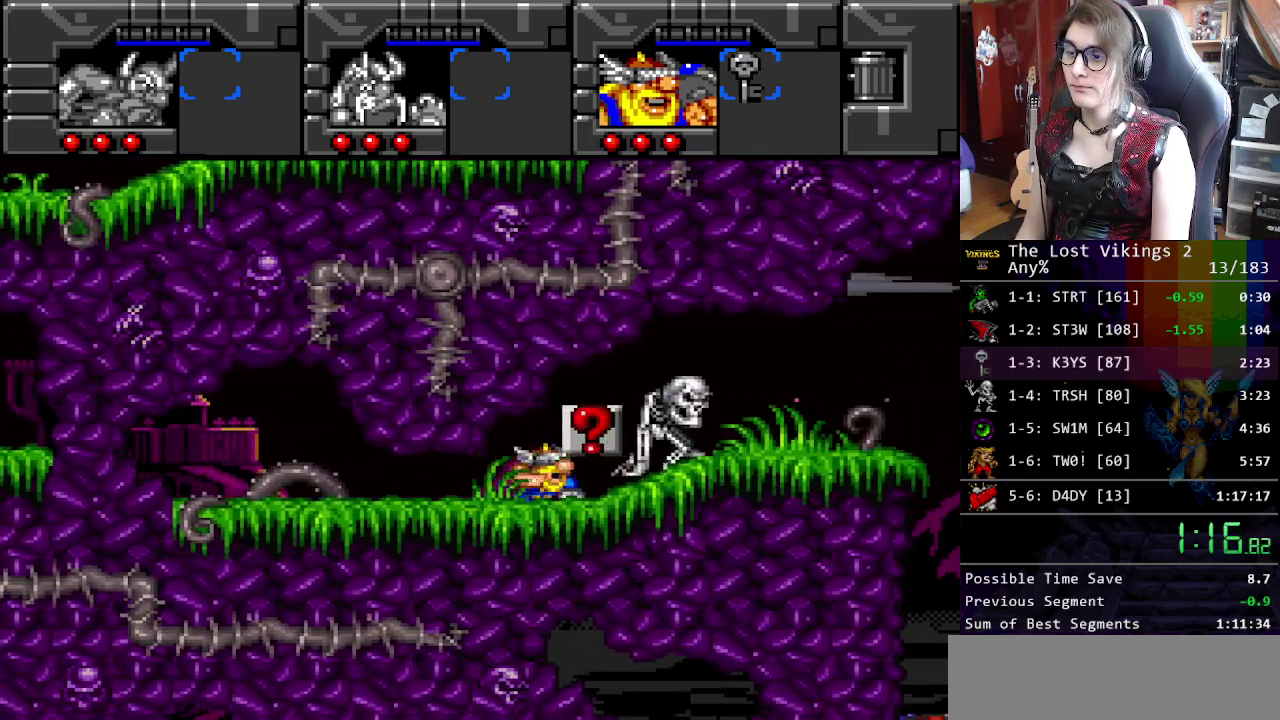
{"buttons": ["Y"], "events": []}
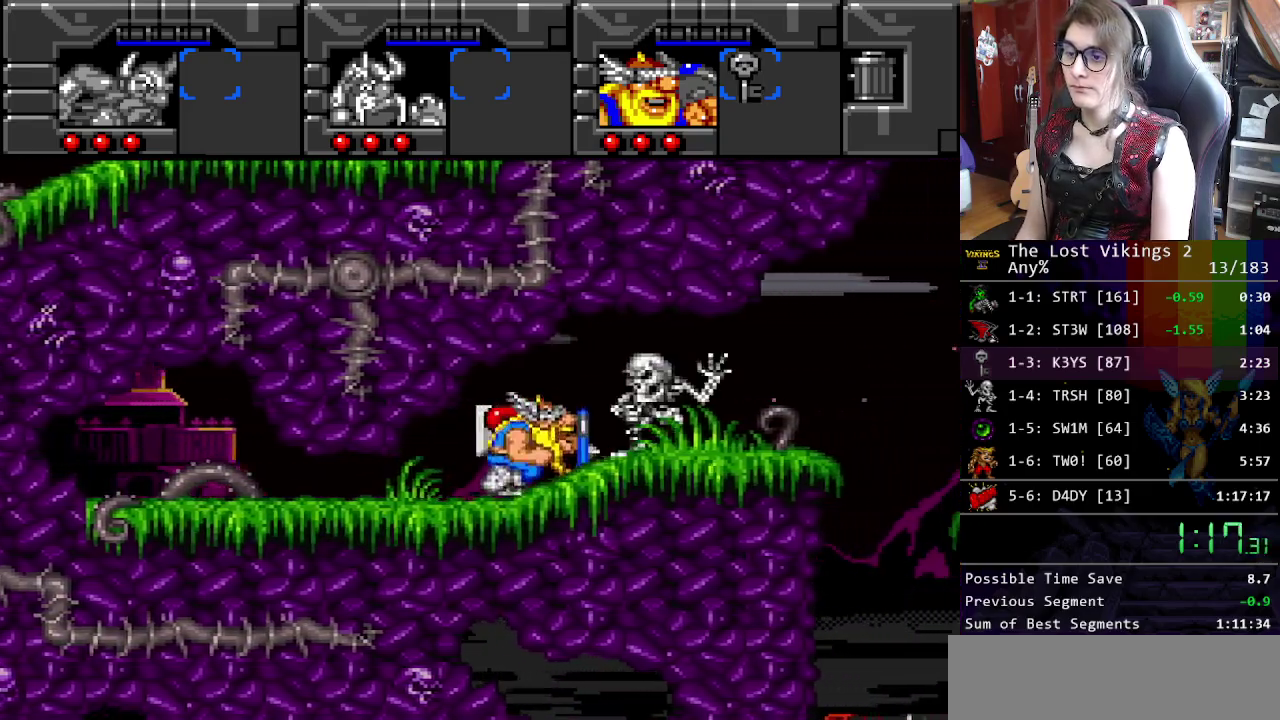
{"buttons": ["Y"], "events": []}
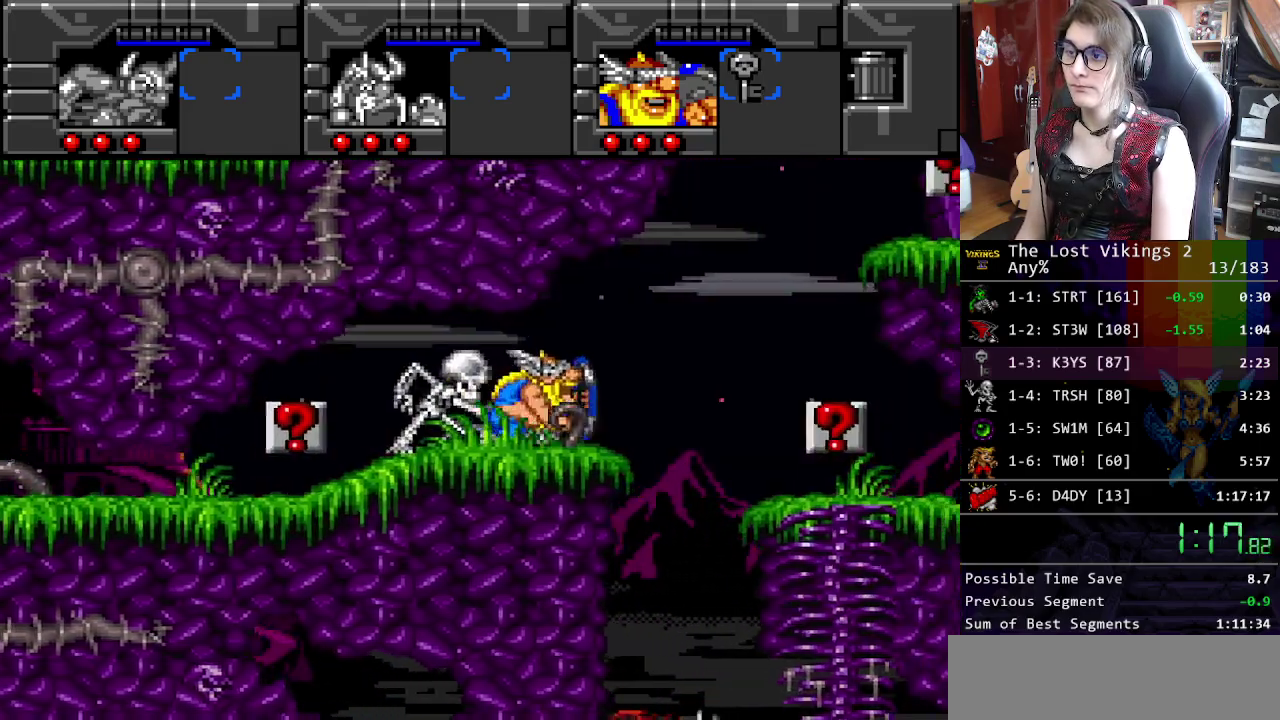
{"buttons": ["Y"], "events": []}
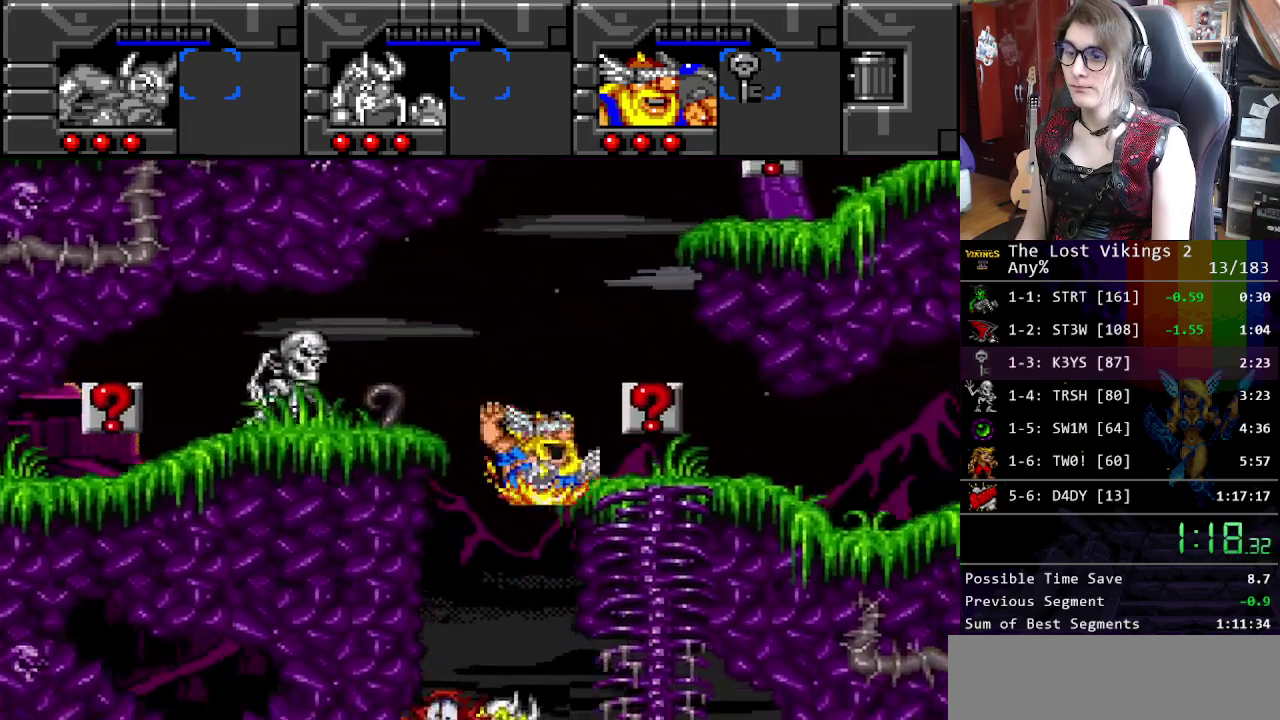
{"buttons": [], "events": [[317, "Y", "up"], [334, "L1", "down"], [467, "L1", "up"]]}
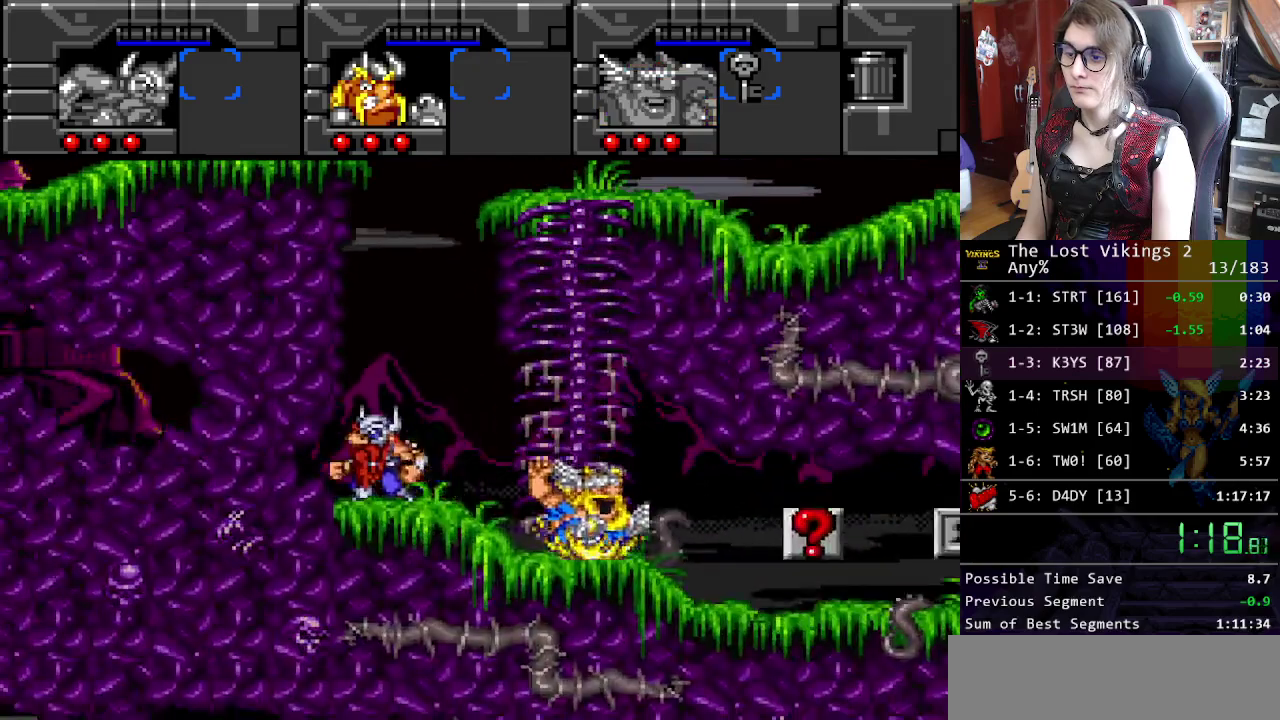
{"buttons": ["L1"], "events": [[484, "L1", "down"]]}
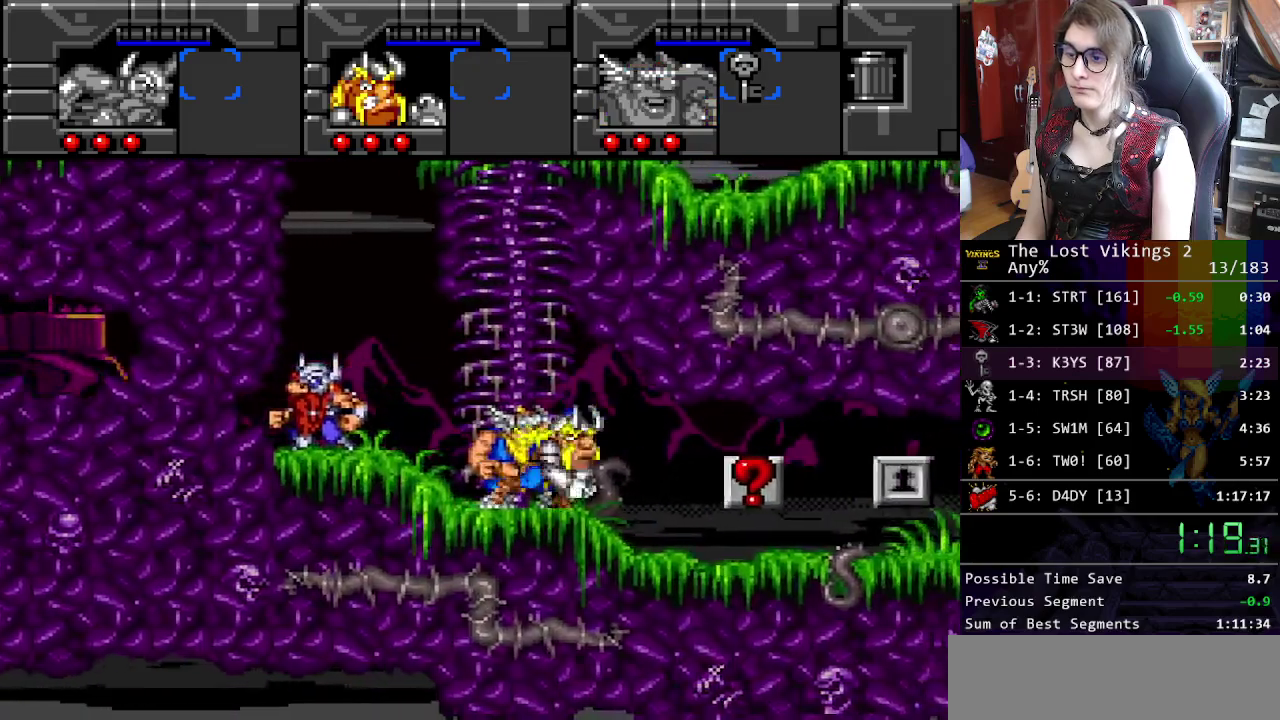
{"buttons": ["Y"], "events": [[117, "L1", "up"], [501, "Y", "down"]]}
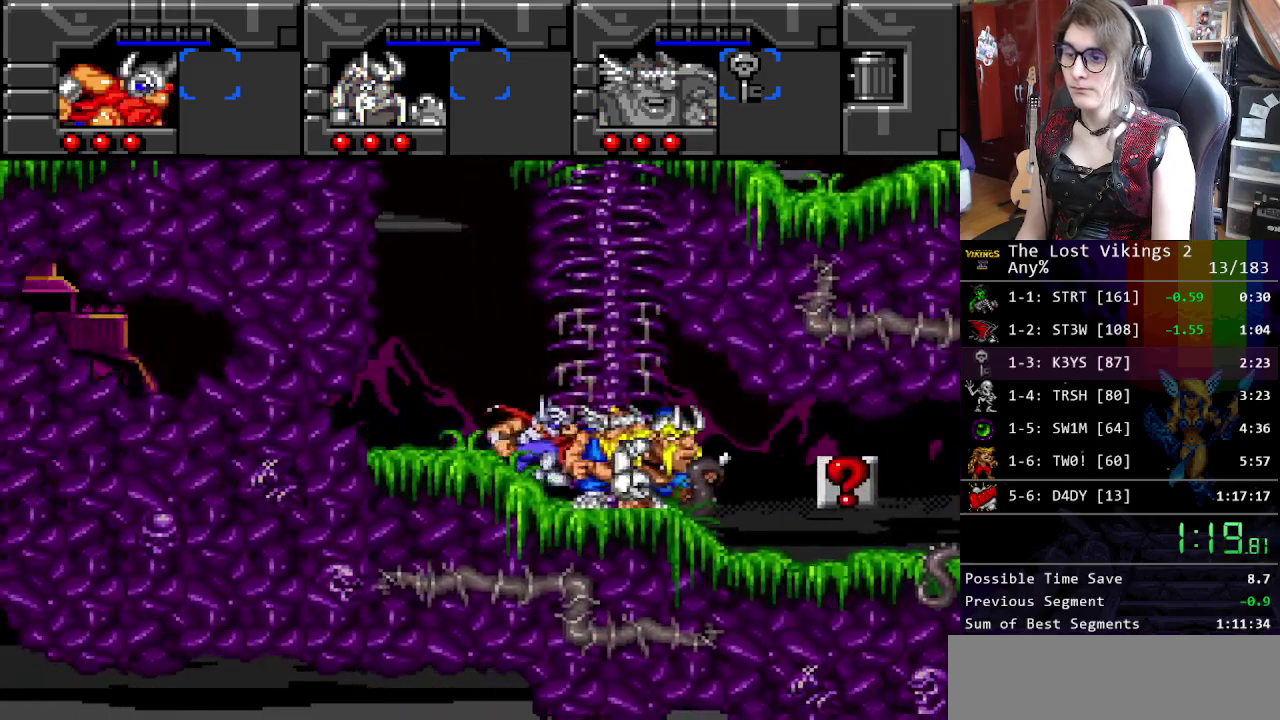
{"buttons": [], "events": [[251, "L1", "down"], [284, "Y", "up"], [385, "L1", "up"]]}
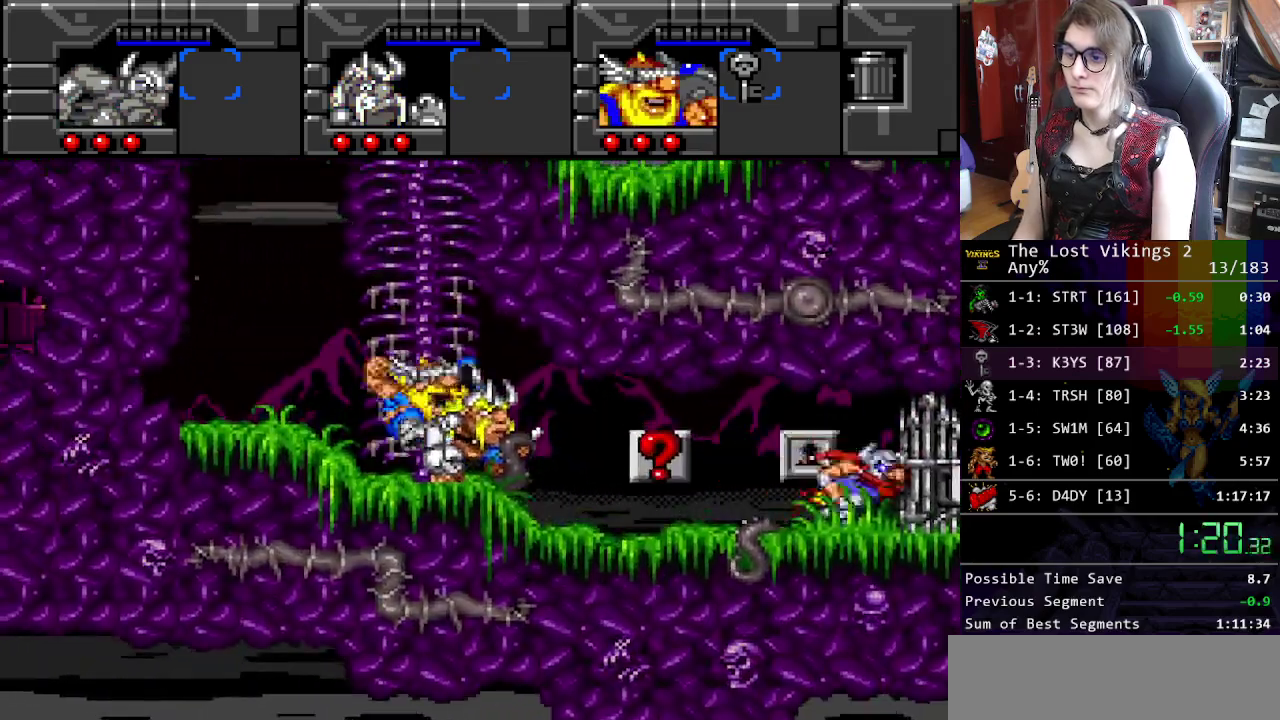
{"buttons": [], "events": []}
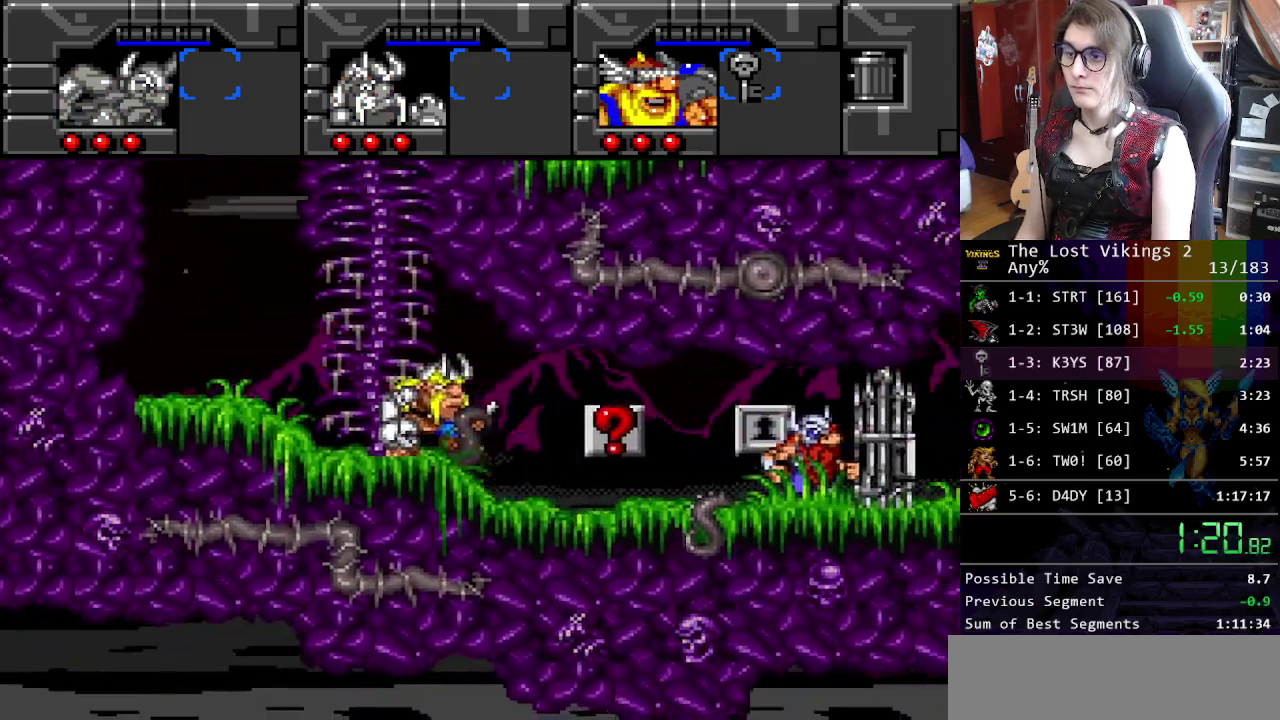
{"buttons": [], "events": []}
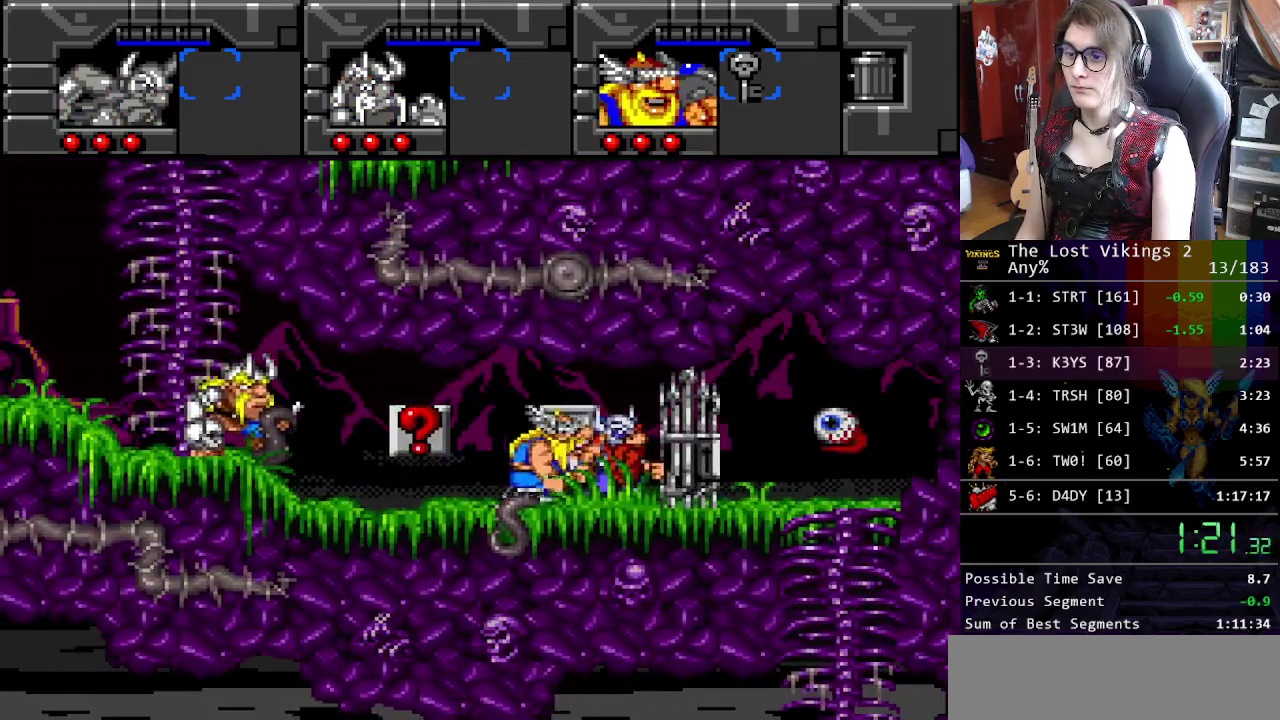
{"buttons": [], "events": [[33, "X", "down"], [150, "X", "up"]]}
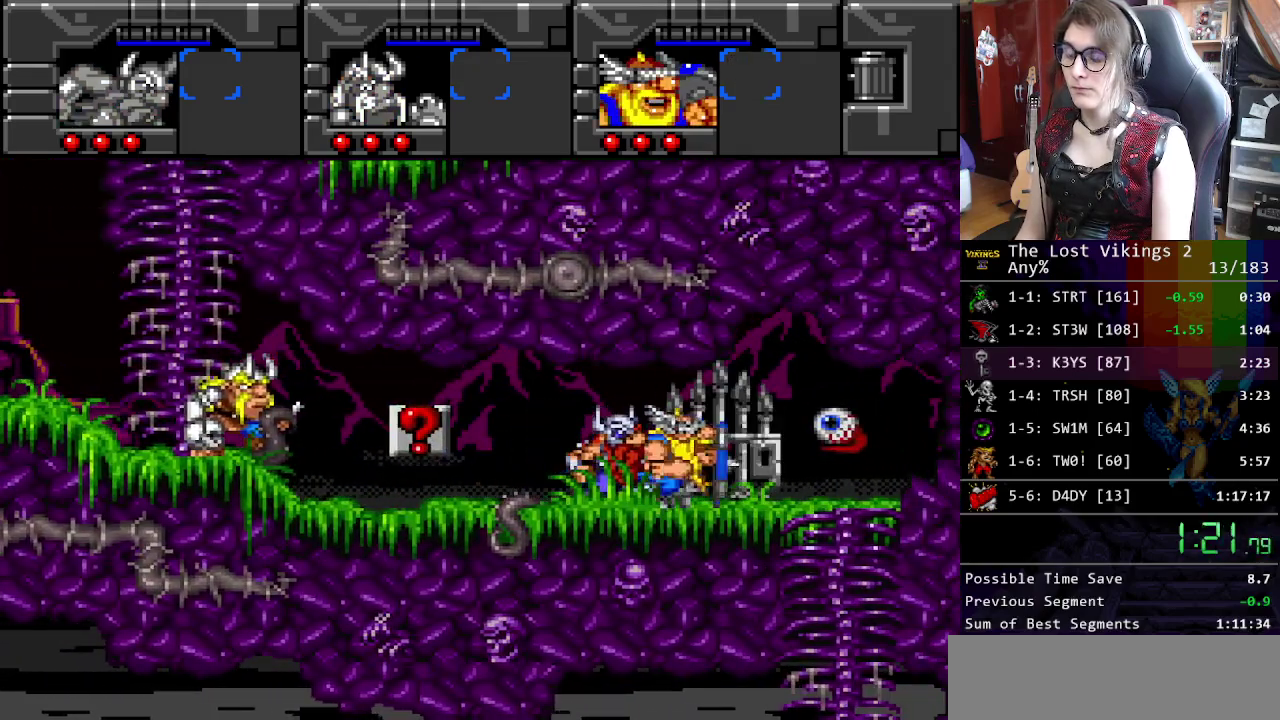
{"buttons": [], "events": []}
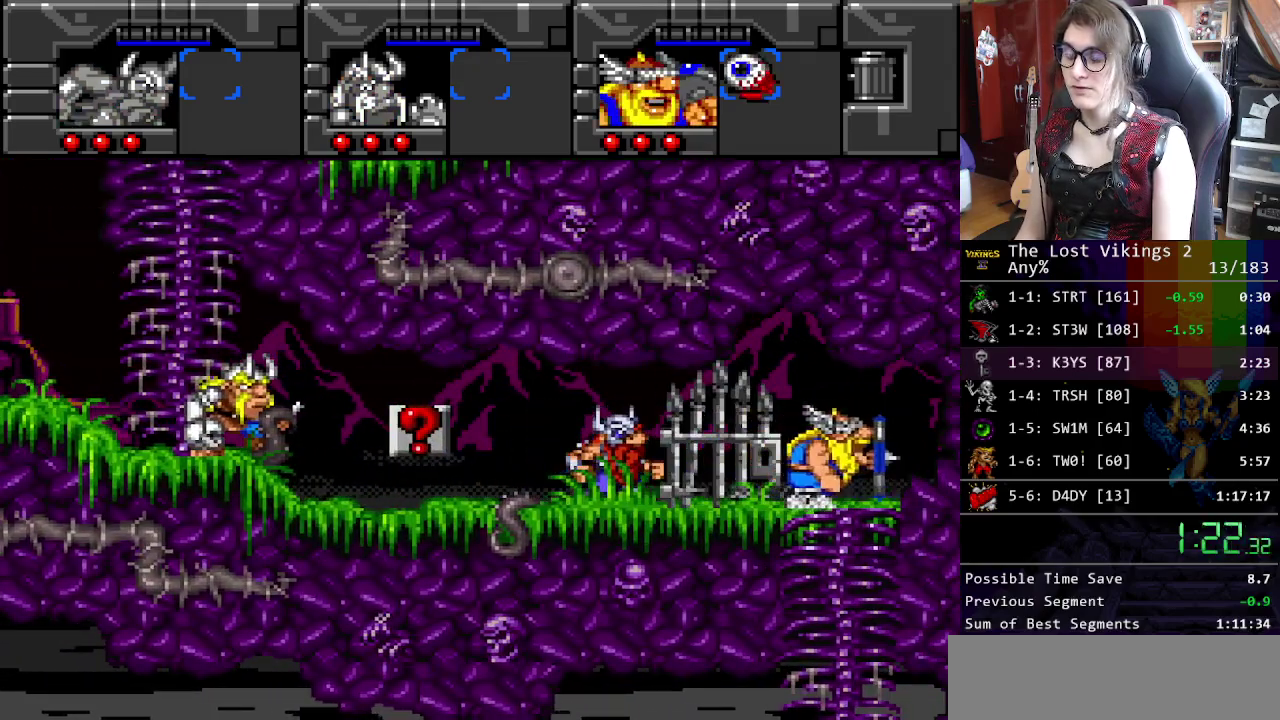
{"buttons": ["R1"], "events": [[502, "R1", "down"]]}
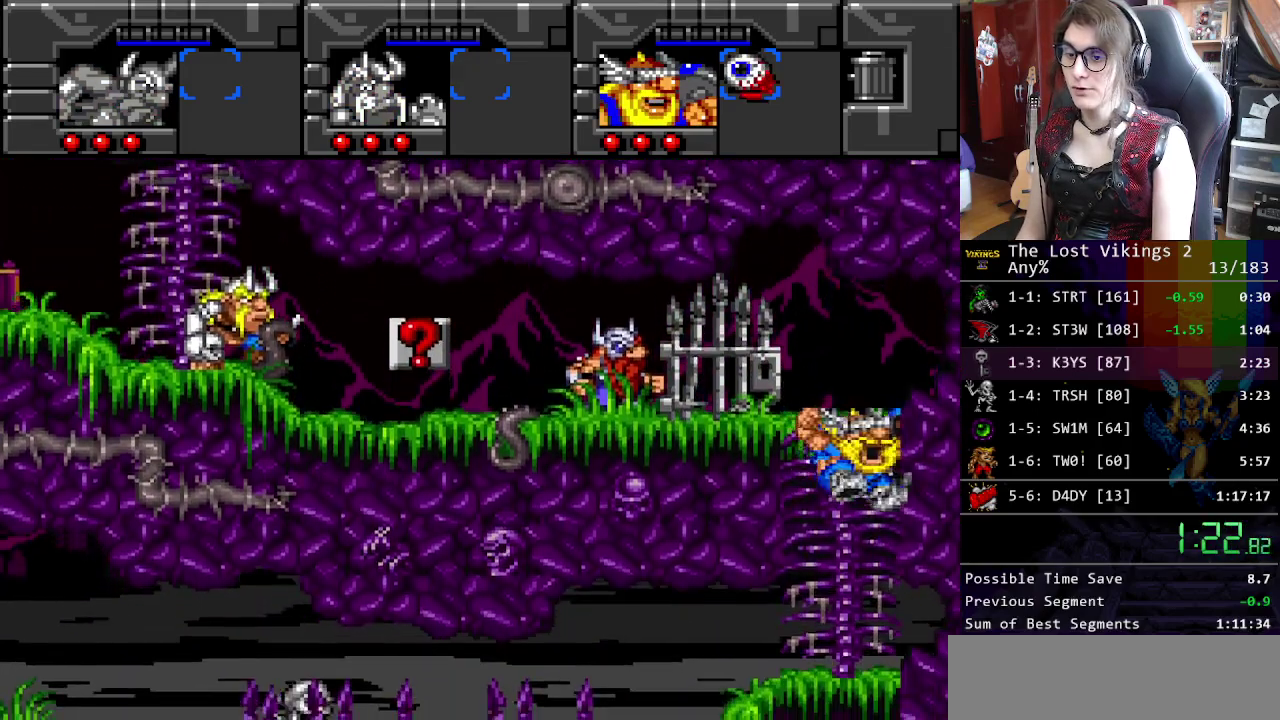
{"buttons": [], "events": [[83, "R1", "up"]]}
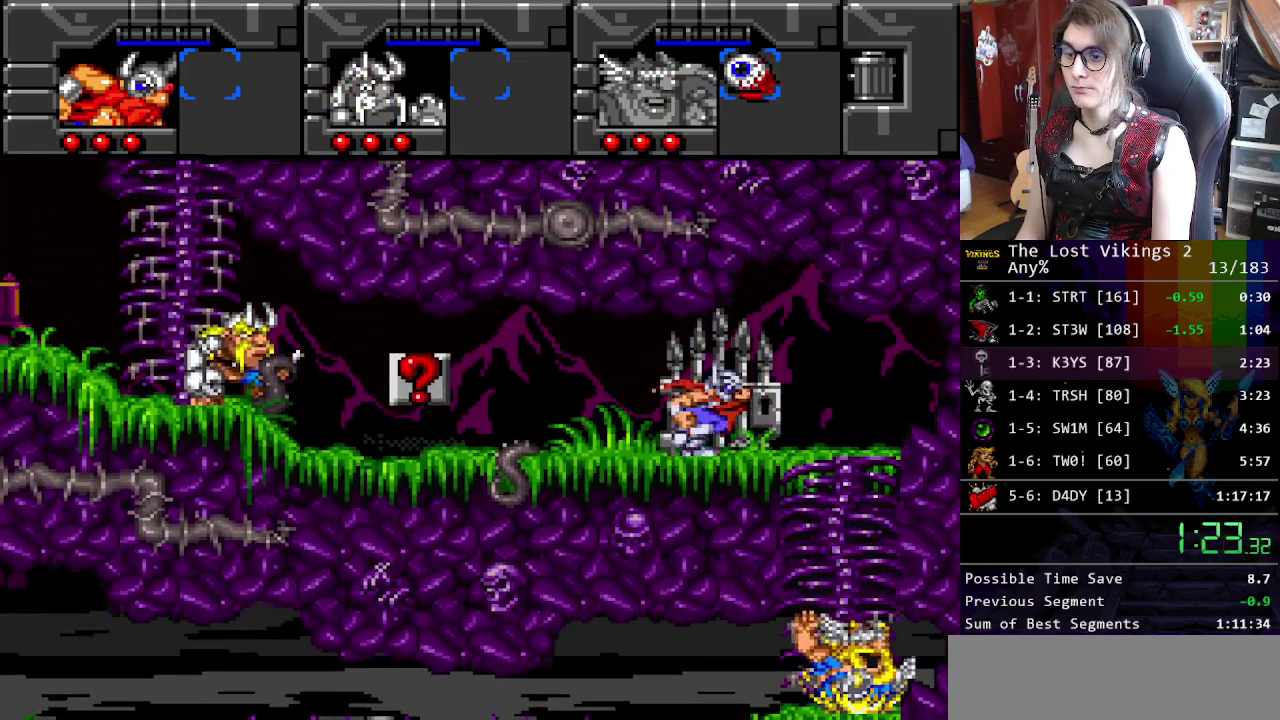
{"buttons": [], "events": []}
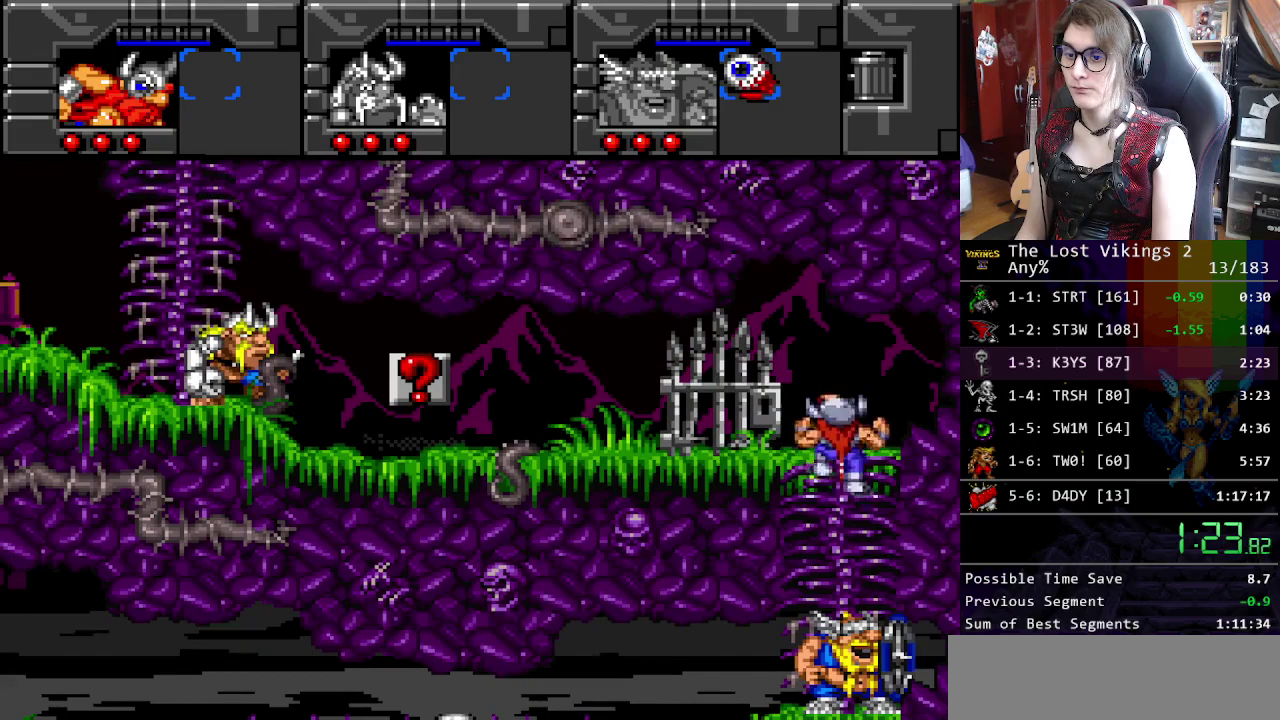
{"buttons": [], "events": [[267, "R1", "down"], [334, "R1", "up"]]}
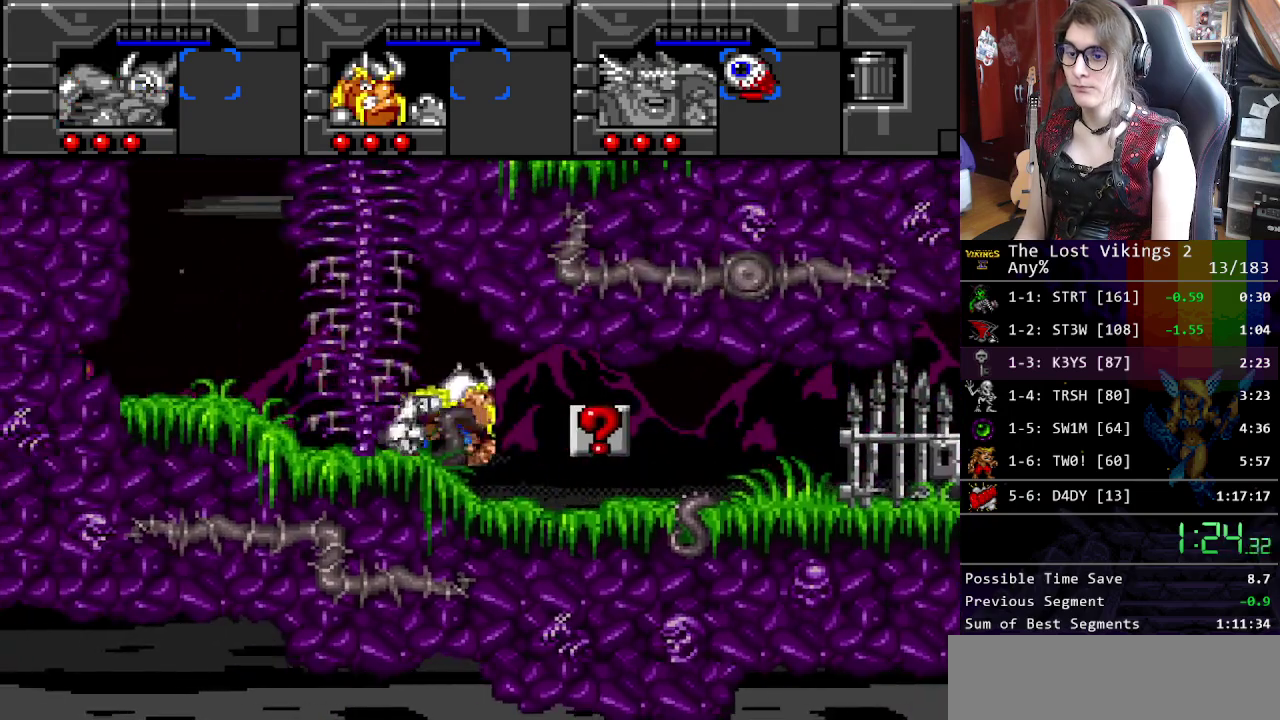
{"buttons": [], "events": []}
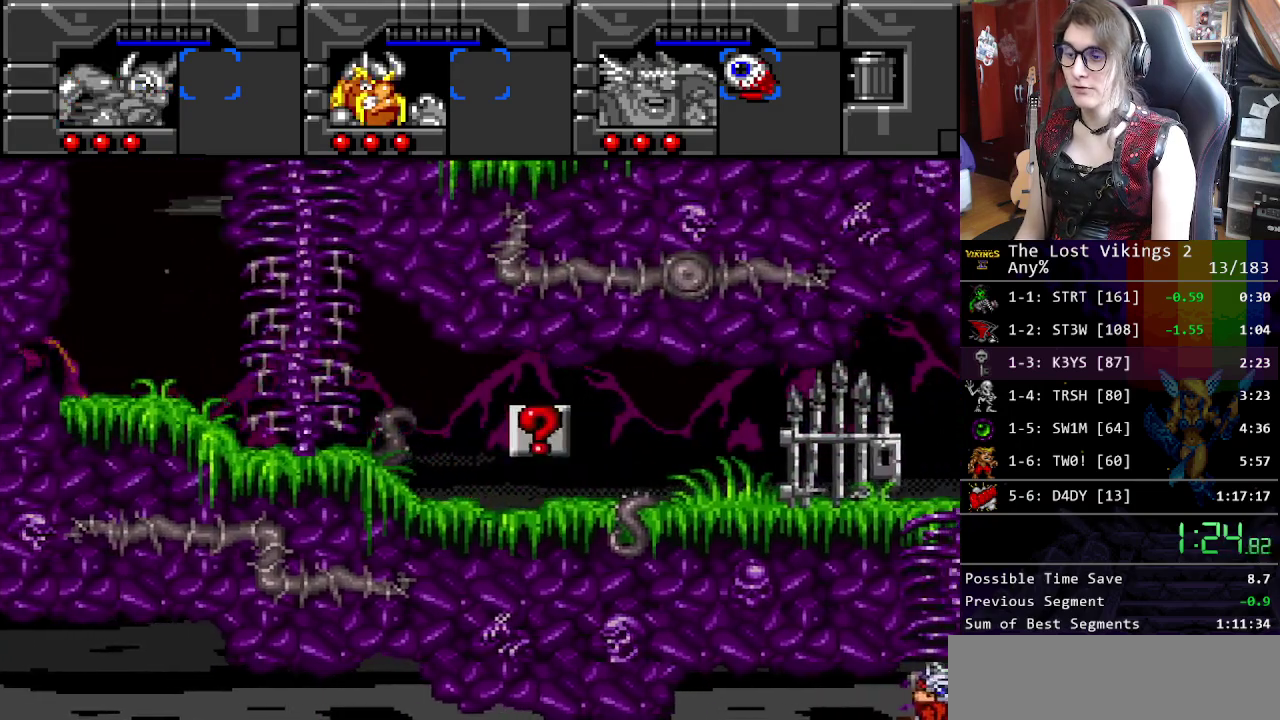
{"buttons": [], "events": []}
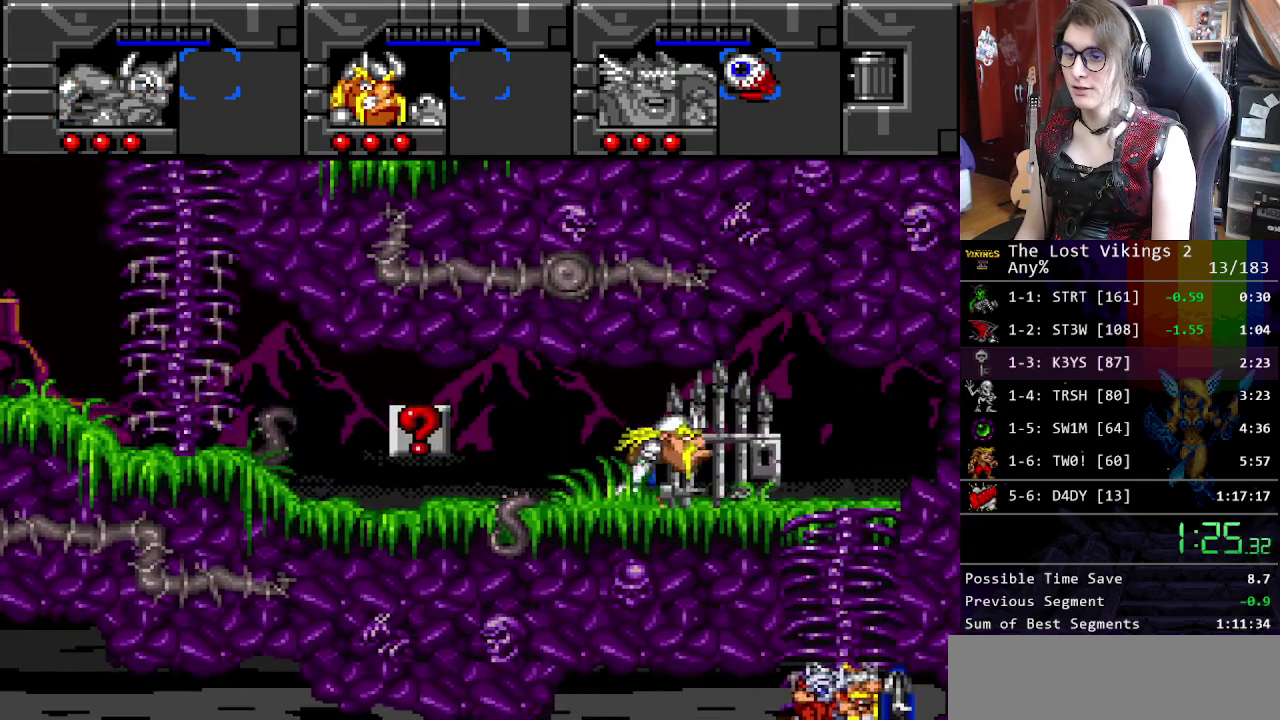
{"buttons": [], "events": []}
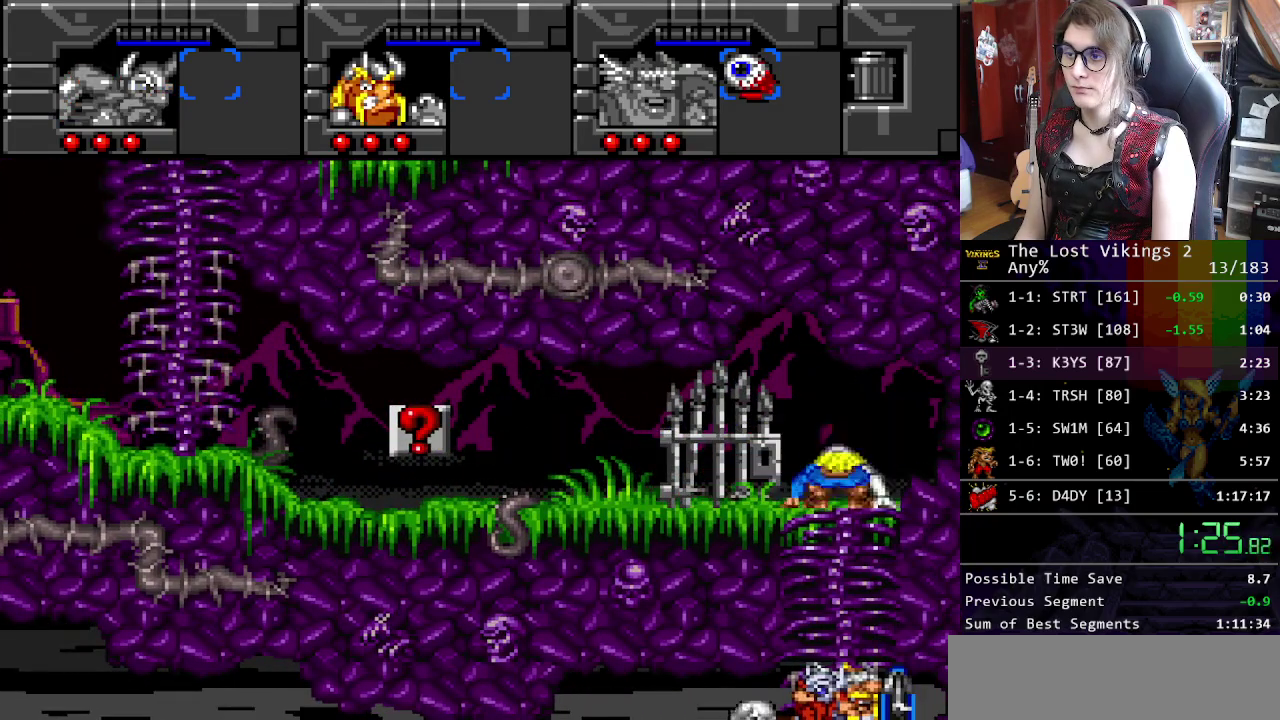
{"buttons": [], "events": []}
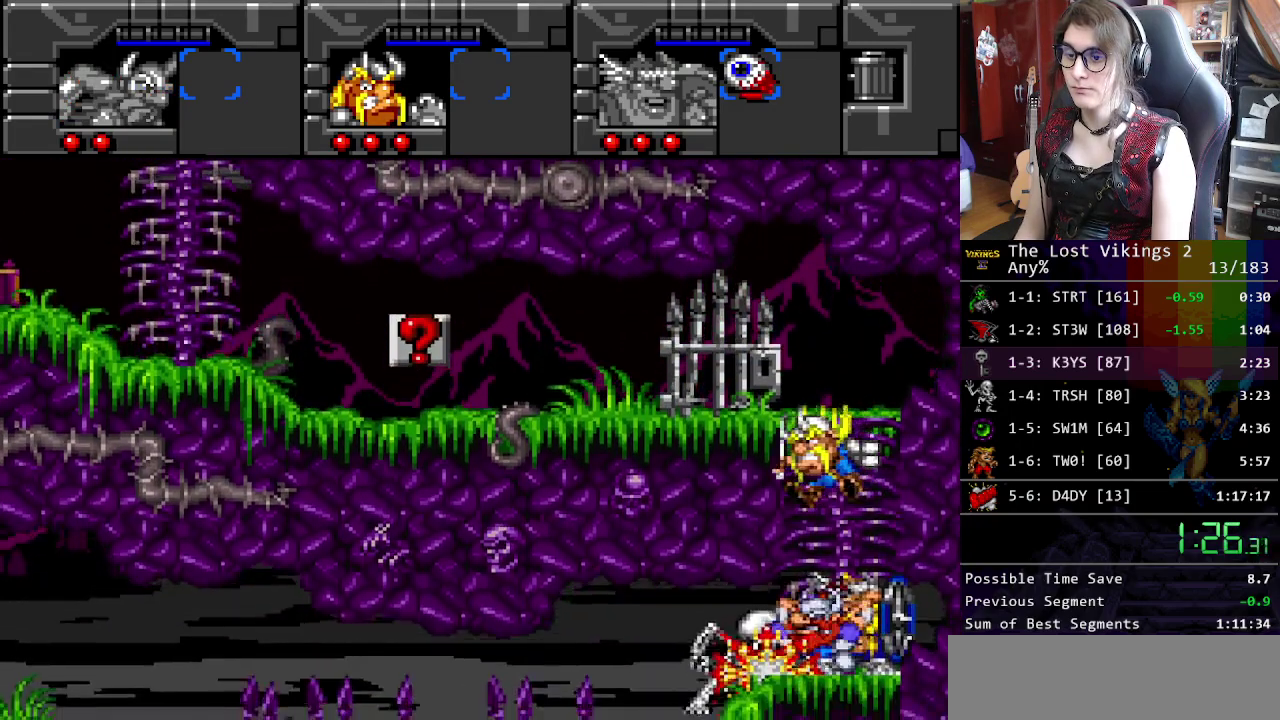
{"buttons": ["Y"], "events": [[435, "Y", "down"]]}
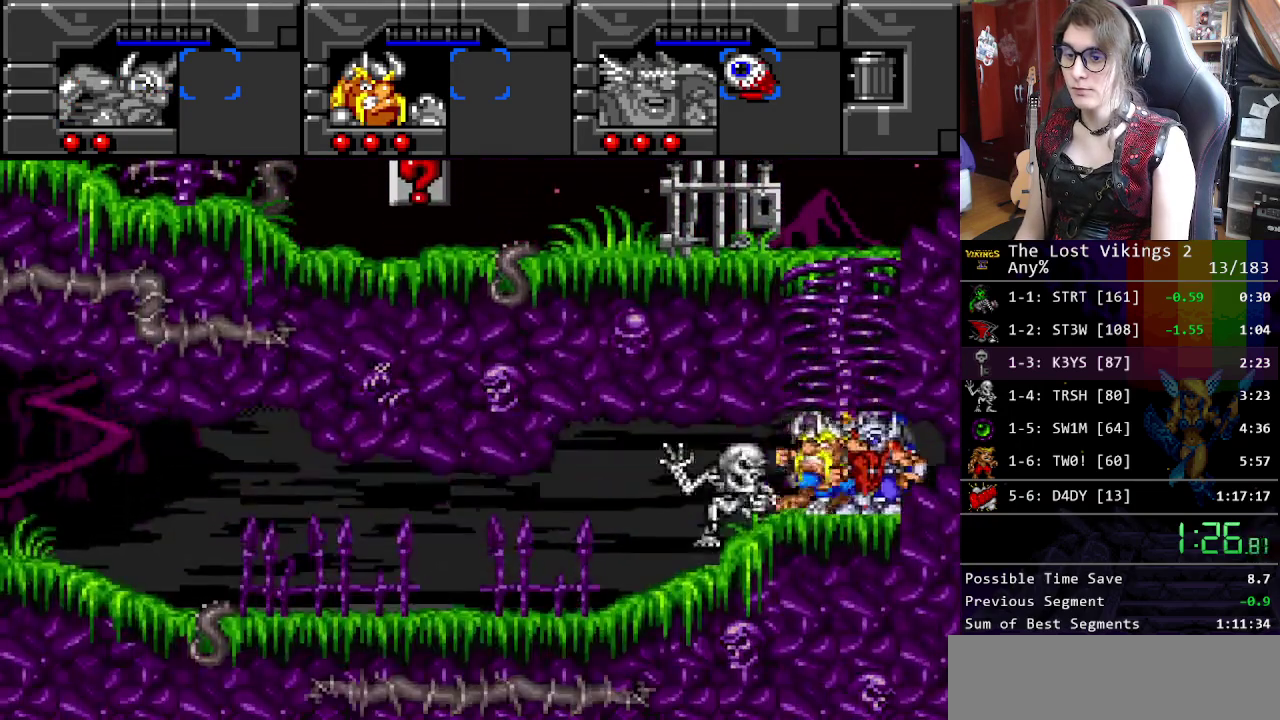
{"buttons": ["L1"], "events": [[50, "Y", "up"], [134, "Y", "down"], [218, "Y", "up"], [451, "L1", "down"]]}
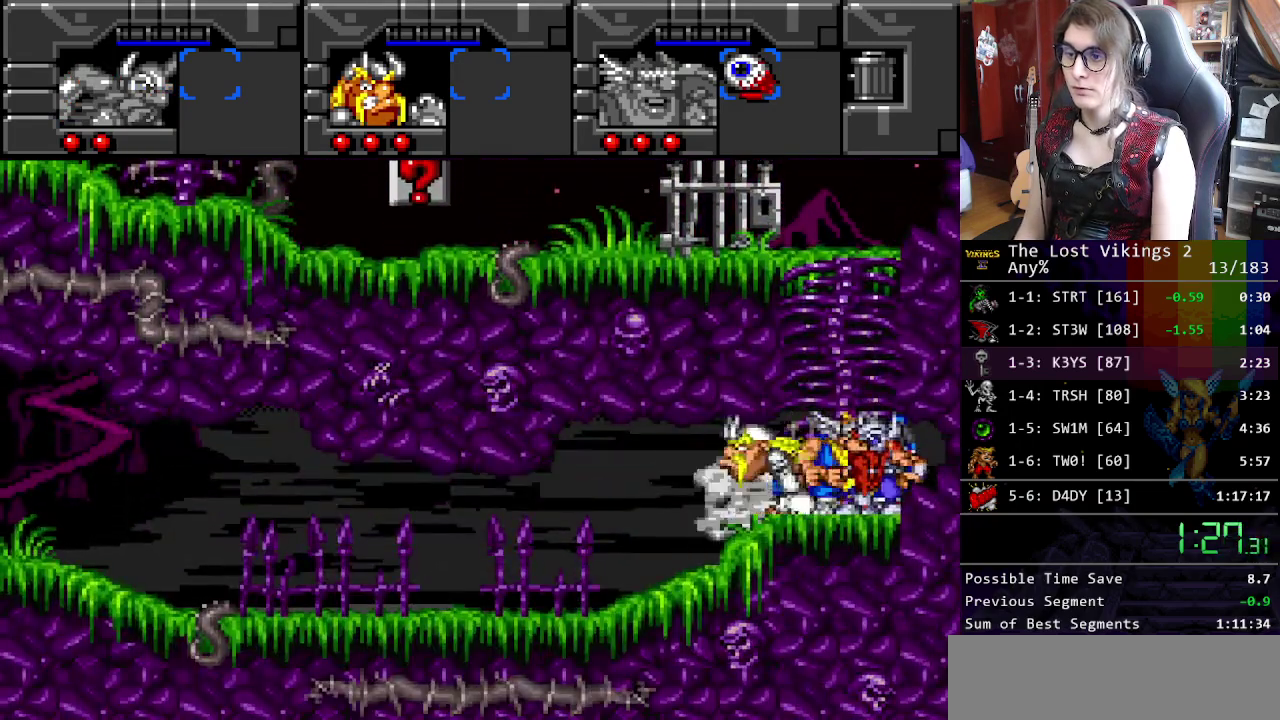
{"buttons": [], "events": [[83, "L1", "up"]]}